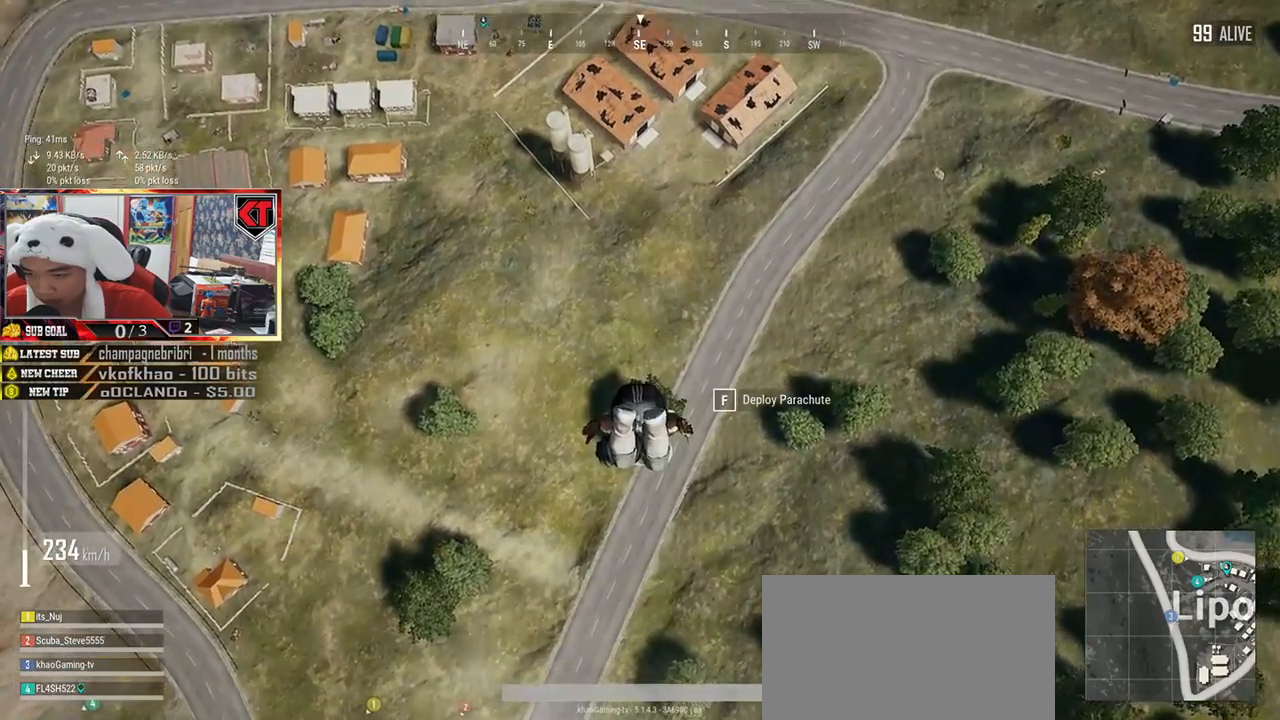
Gameplay with keyboard and mouse; each line is a JSON object with the keys and mouse buttons held at the frame after it. "events" lists presses ("down") and releases ("up") of "a", "c", "ctrl", "d", "e", "f", "q", "r", "s", "shift", "space", "tab", "v", "w", "x", "z", "mouse_left", "mouse_wheel", "mouse_right", "mouse_mb4" and "mouse_mb5" between this image and that frame as [ms after this image, input, new state], when the widget could be followed in between. "mouse_left", "mouse_wheel", "mouse_right", "mouse_mb4", "mouse_mb5" = the "left", "wheel", "right", "mb4", "mb5" buttons of the "mouse" list. No other keys are recorded. "wheel" means that the mouse wheel is clicked or scrolled. Mouse movement is not recorded.
{"keys": ["shift", "w"], "mouse": [], "events": []}
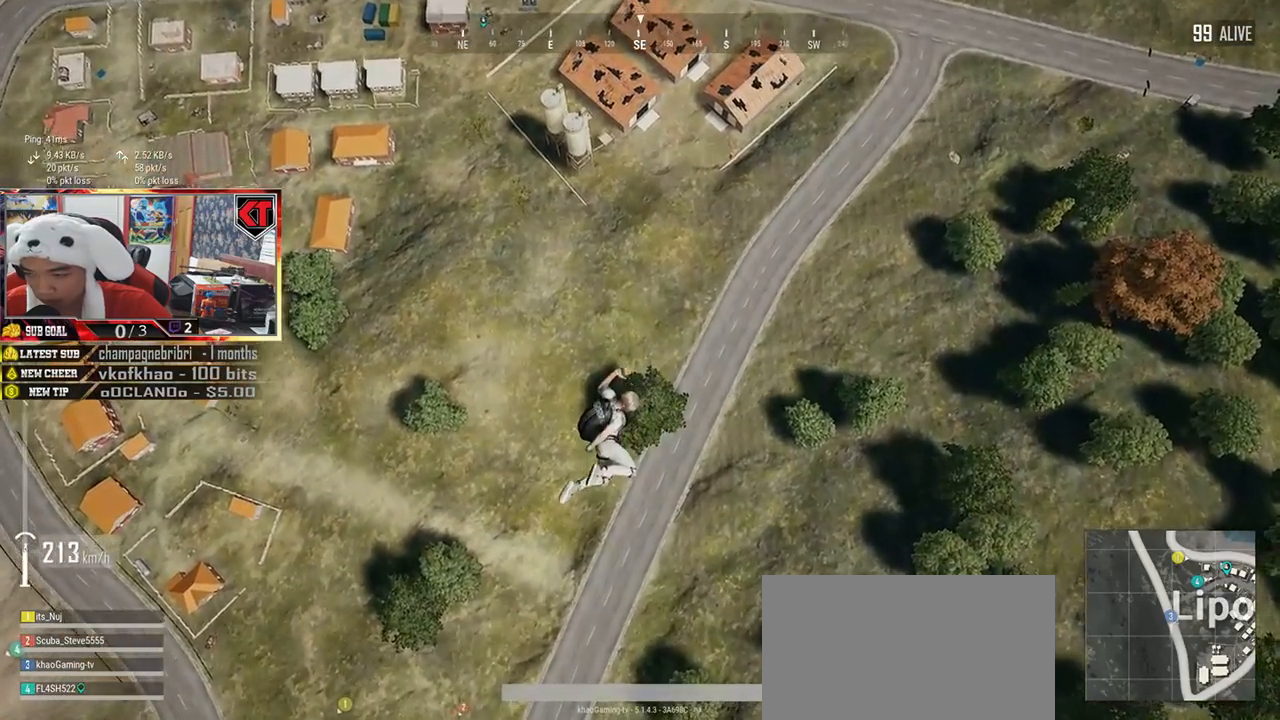
{"keys": ["shift", "w"], "mouse": [], "events": []}
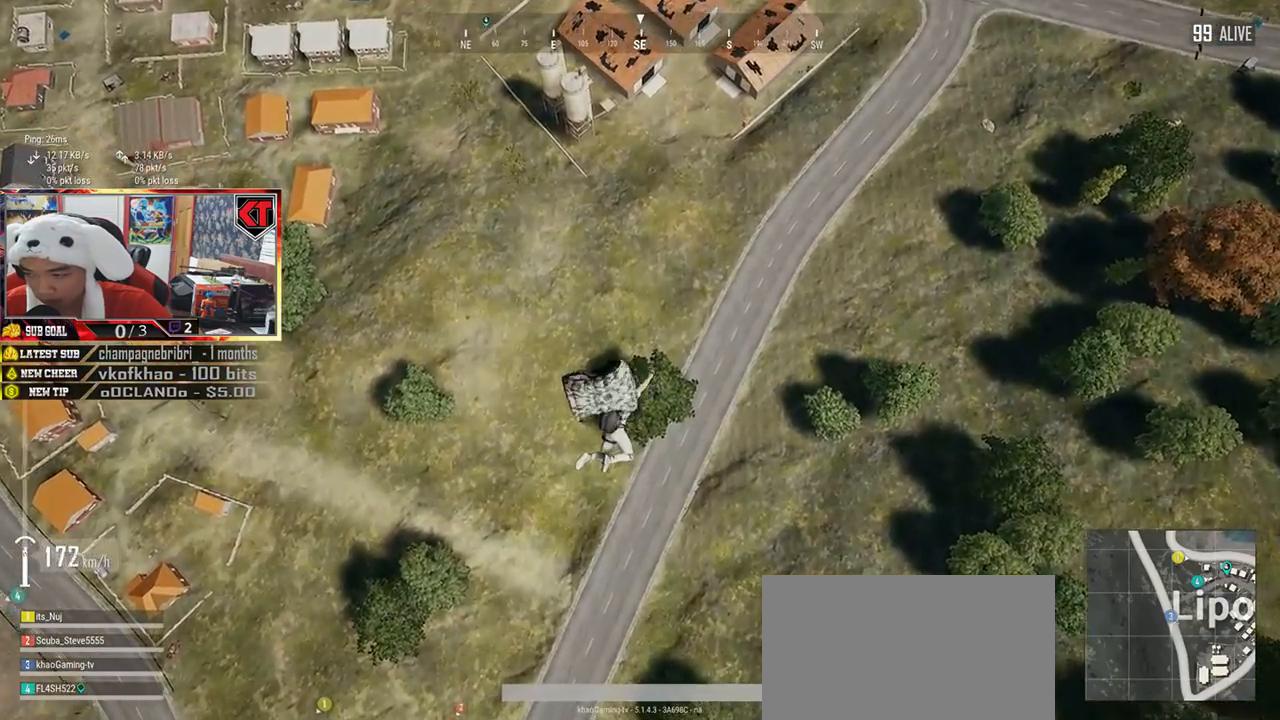
{"keys": ["shift", "w"], "mouse": [], "events": []}
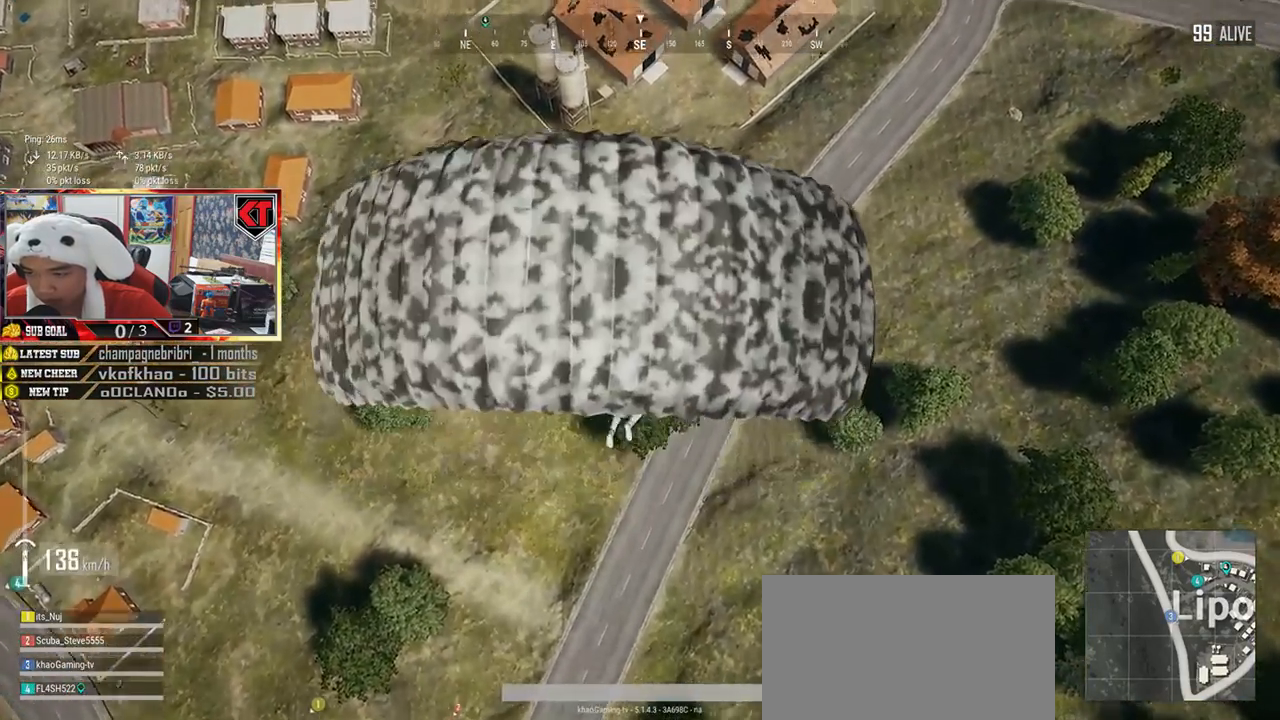
{"keys": ["w"], "mouse": [], "events": [[400, "shift", "up"]]}
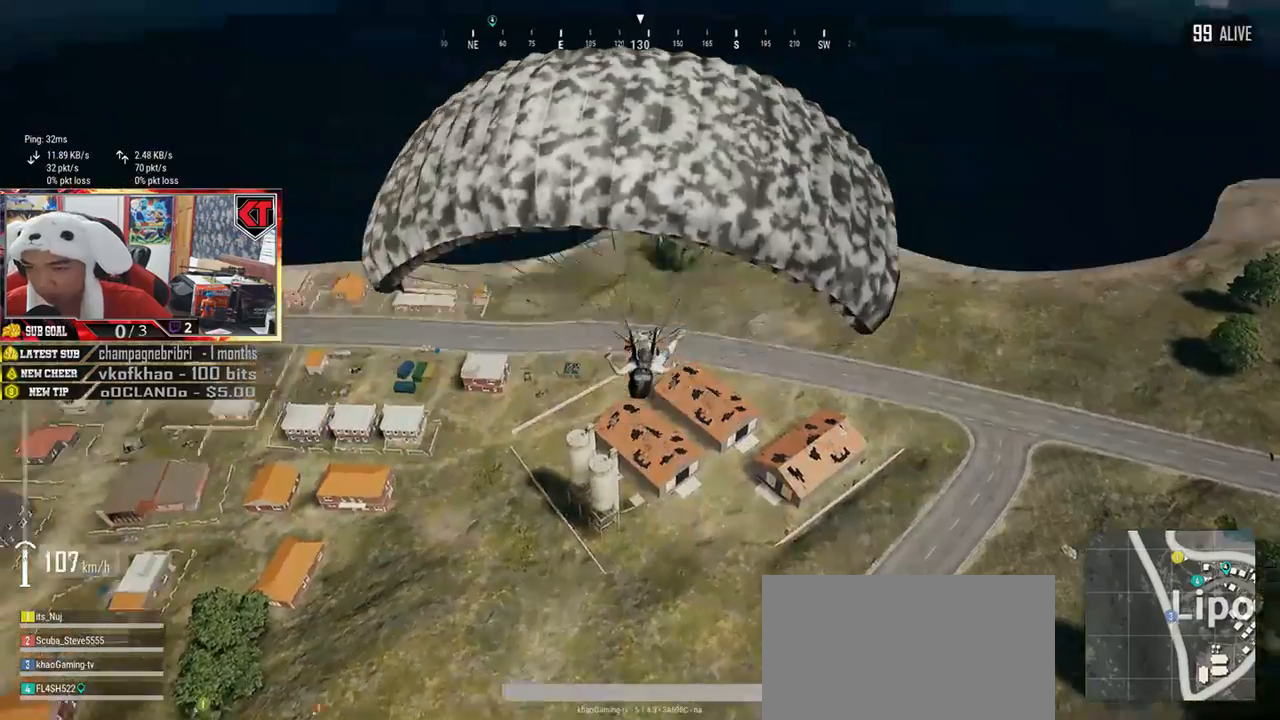
{"keys": ["w"], "mouse": [], "events": []}
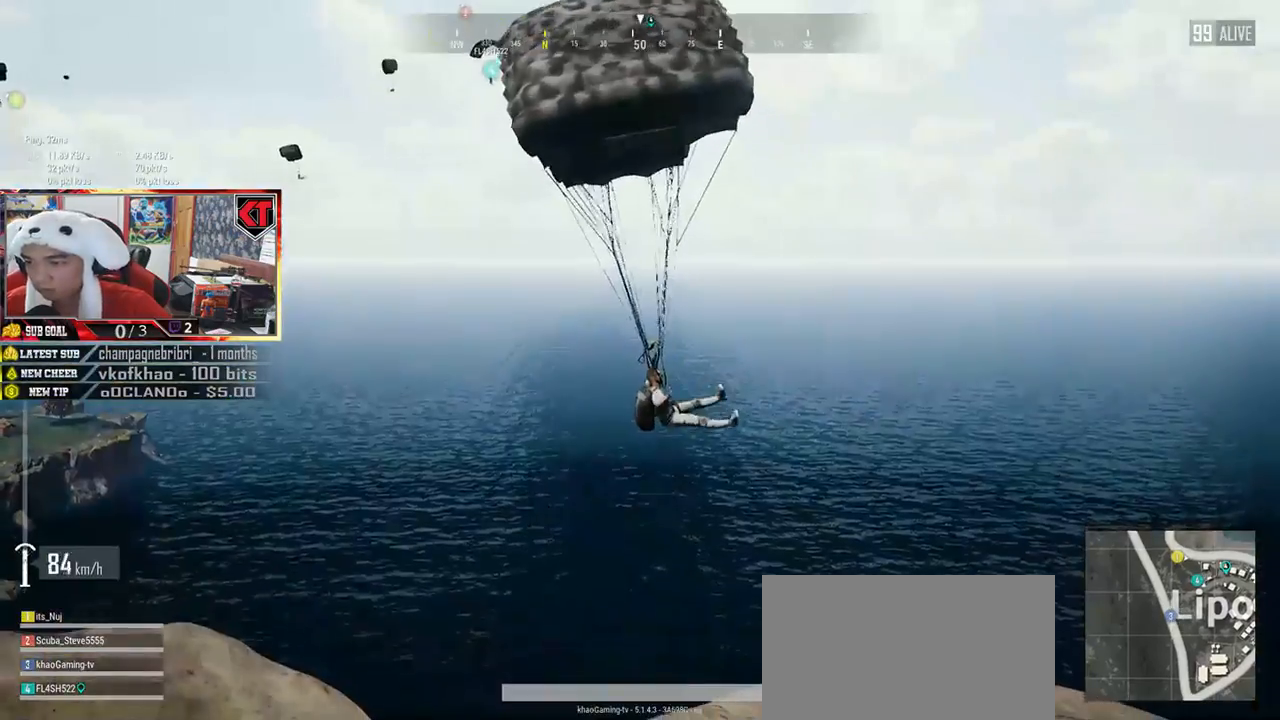
{"keys": ["w"], "mouse": [], "events": []}
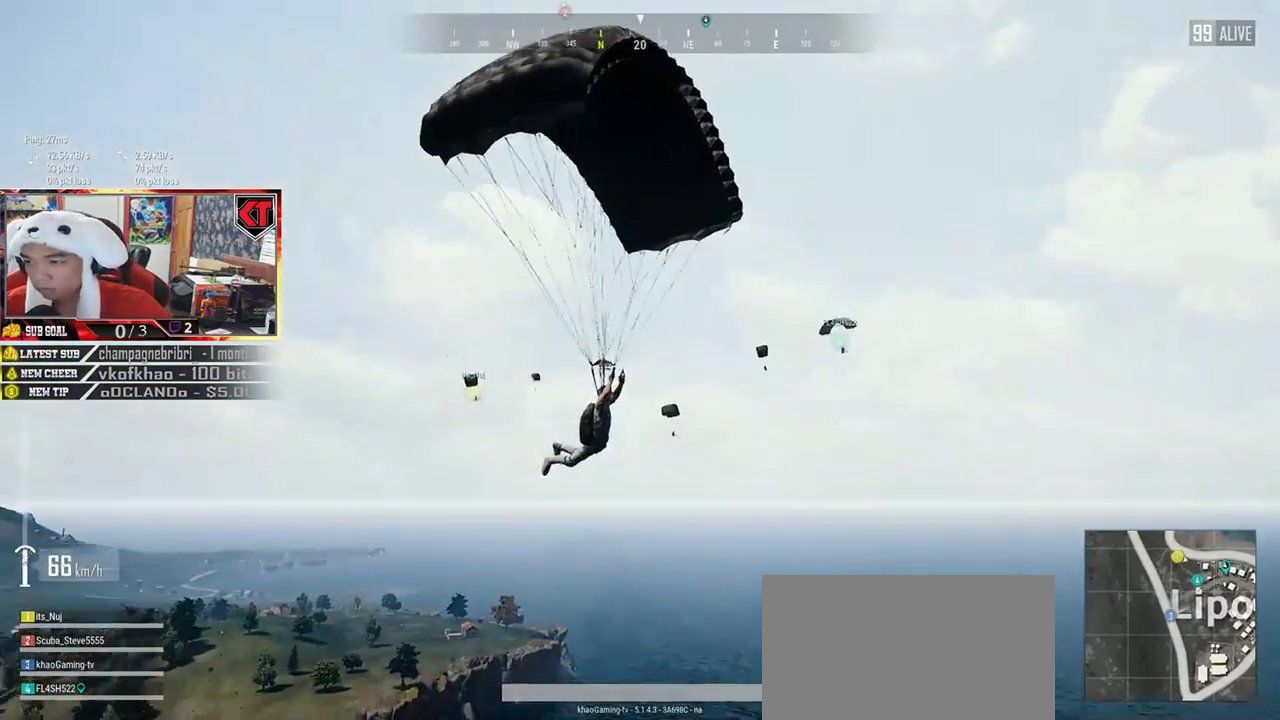
{"keys": ["w"], "mouse": [], "events": []}
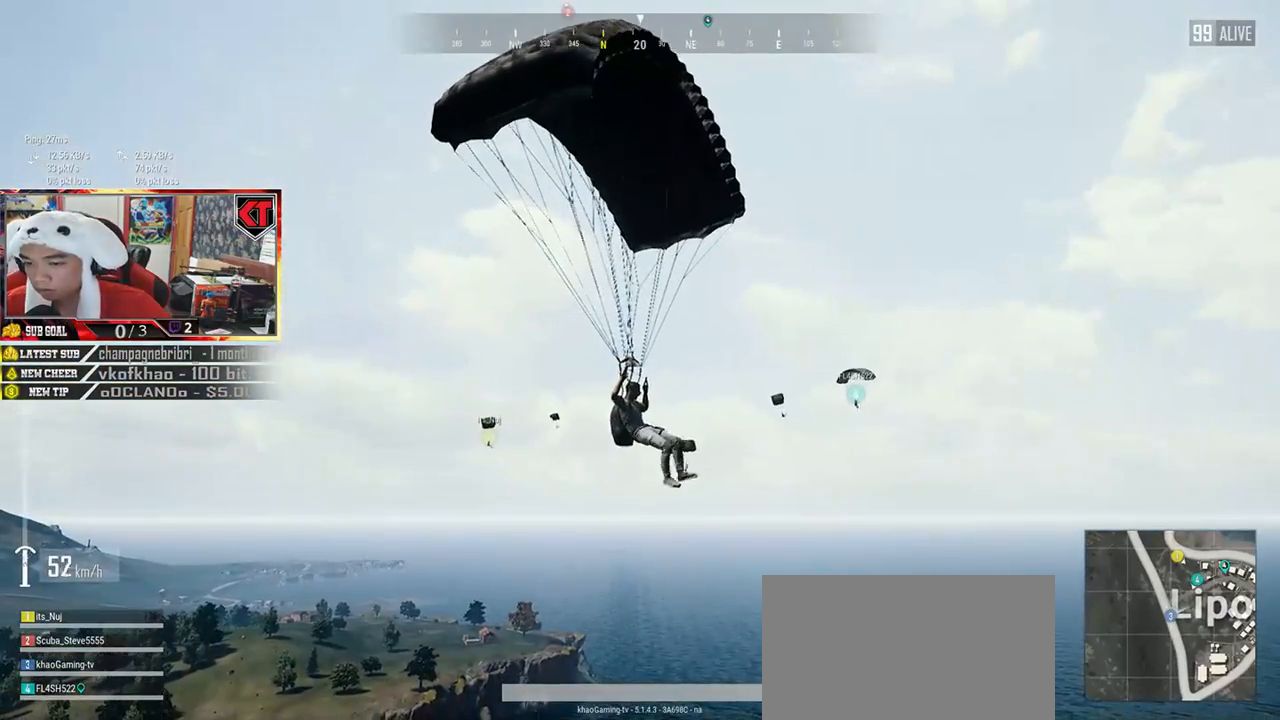
{"keys": ["w"], "mouse": [], "events": []}
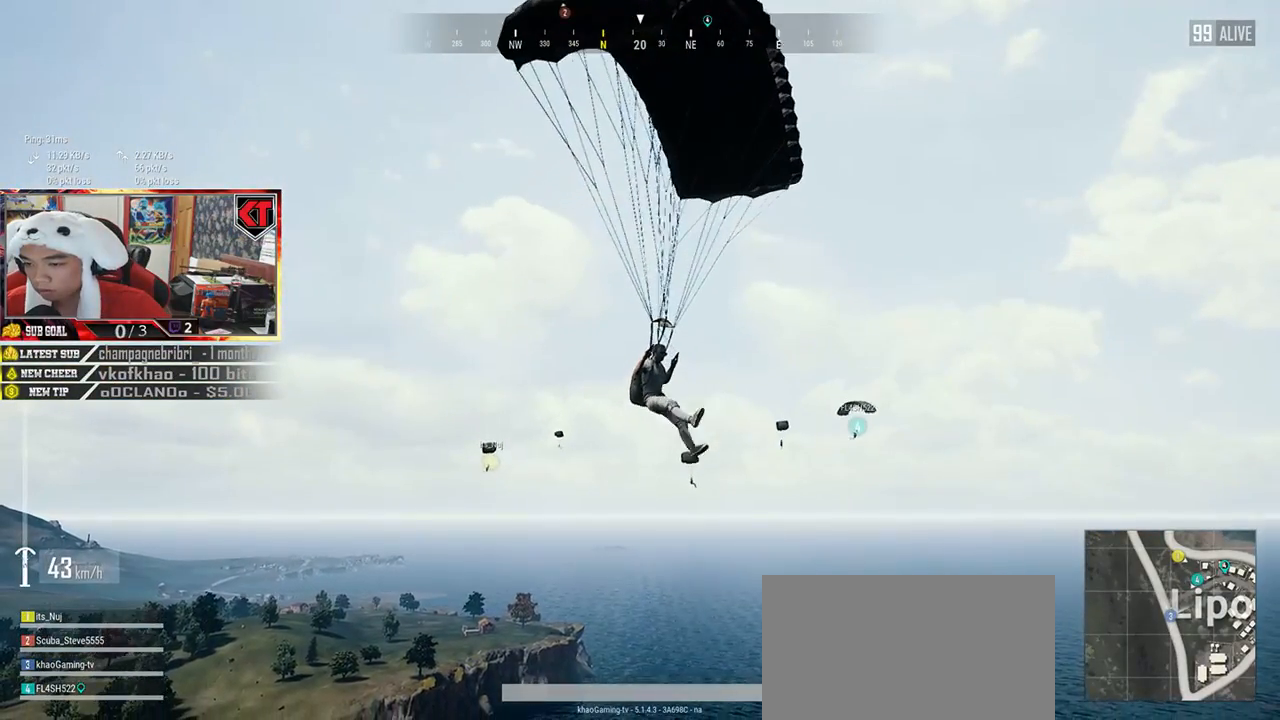
{"keys": ["w"], "mouse": [], "events": []}
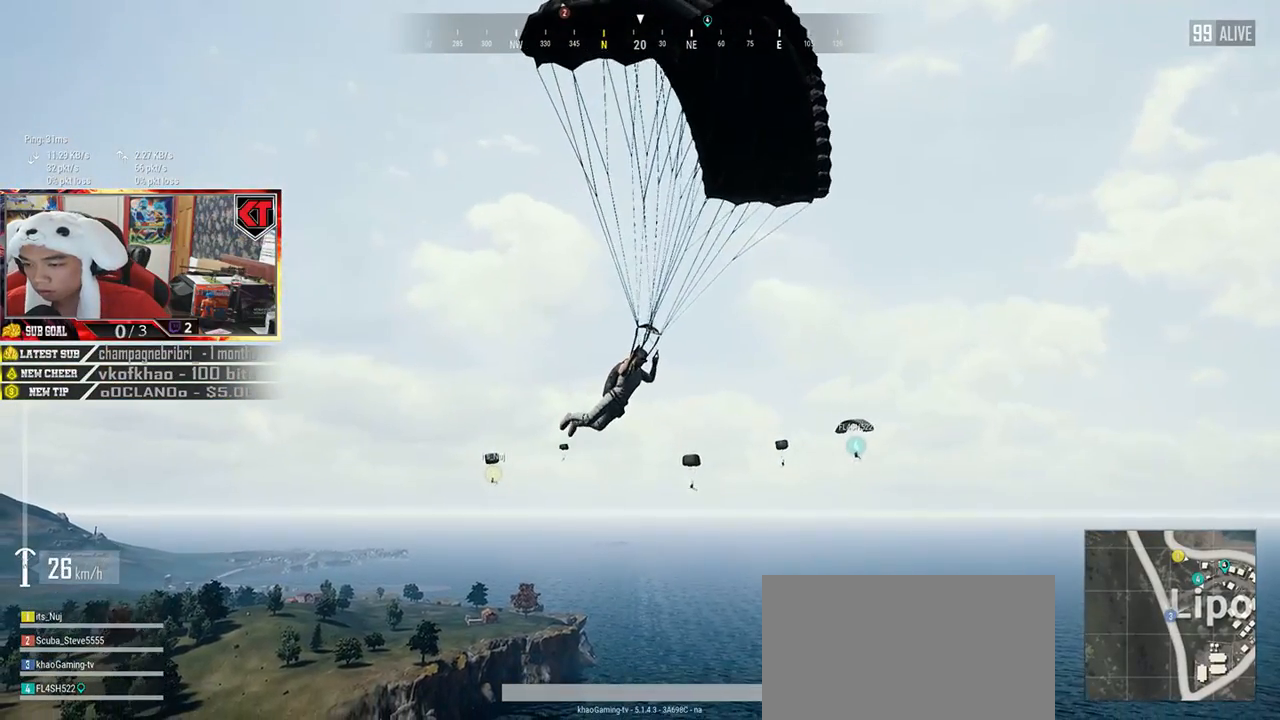
{"keys": ["w"], "mouse": [], "events": []}
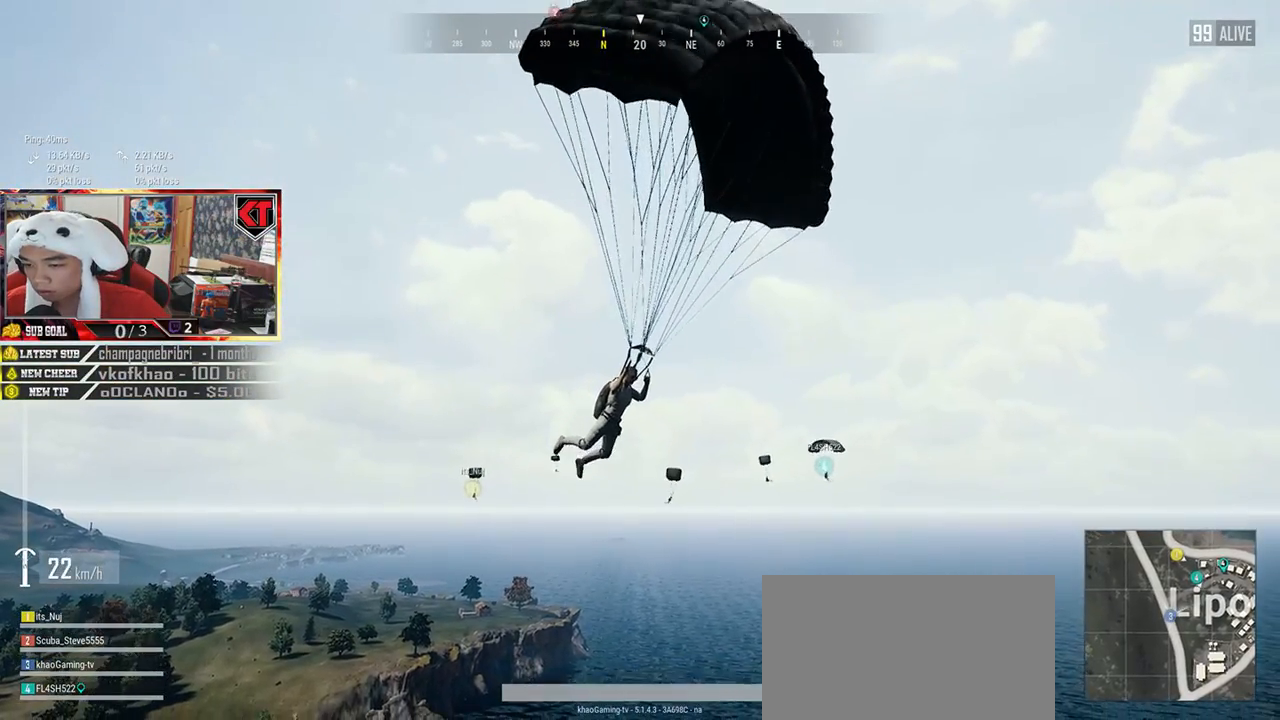
{"keys": ["w"], "mouse": [], "events": []}
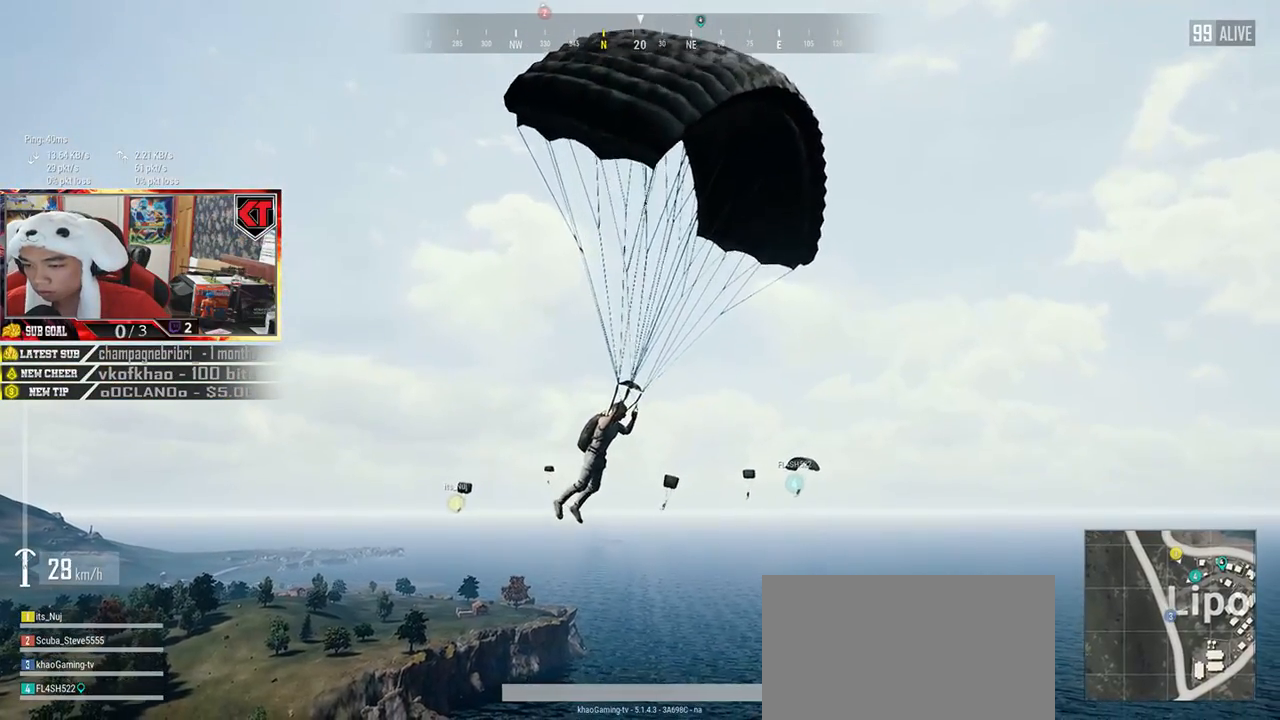
{"keys": ["w"], "mouse": [], "events": []}
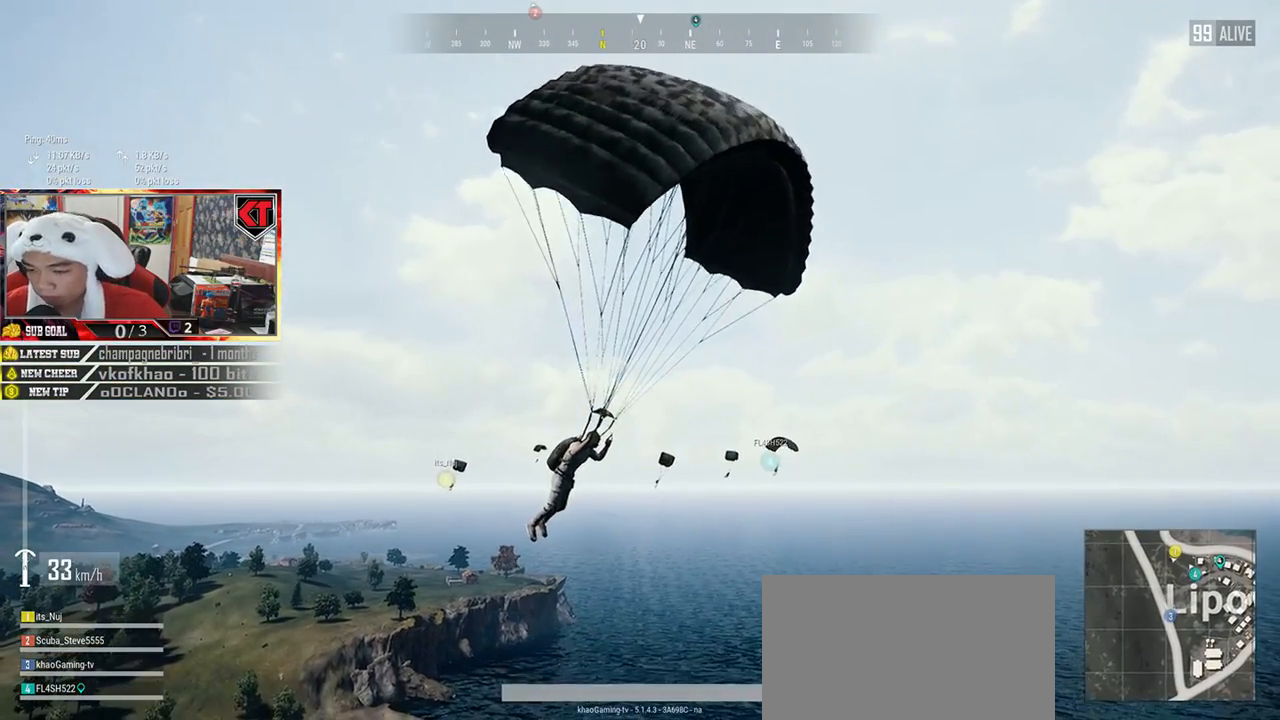
{"keys": ["w"], "mouse": [], "events": []}
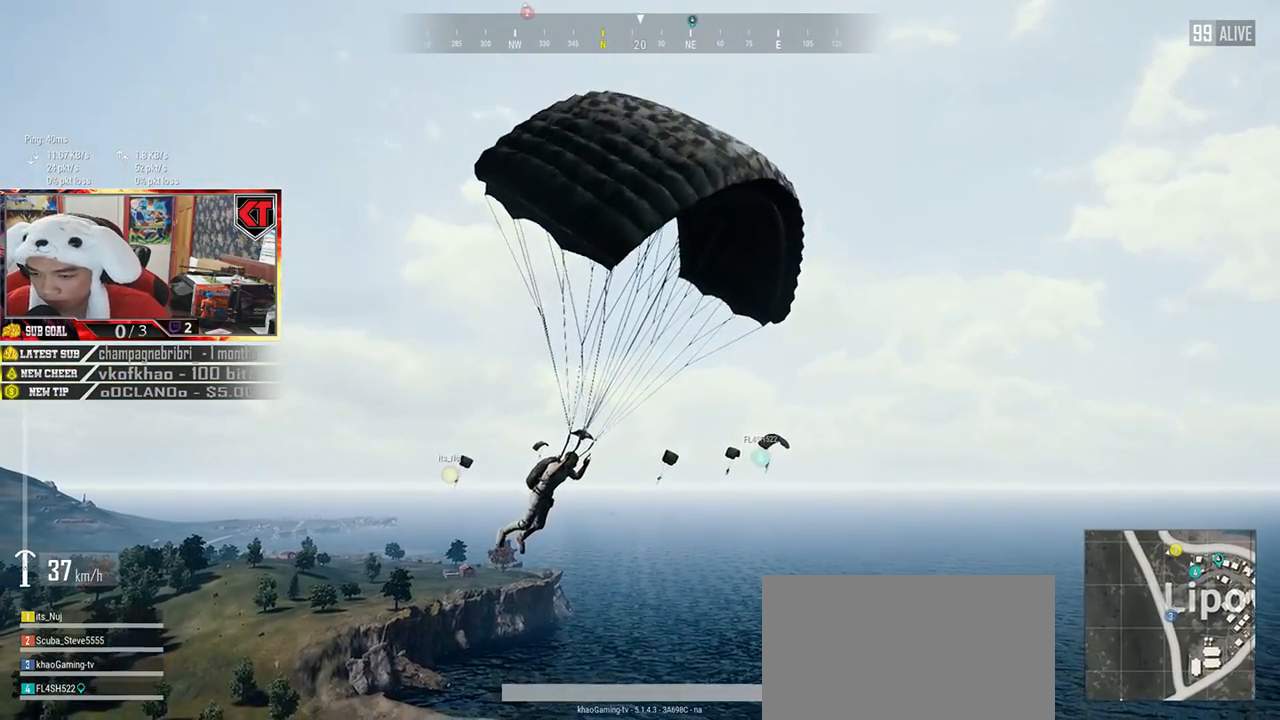
{"keys": ["w"], "mouse": [], "events": []}
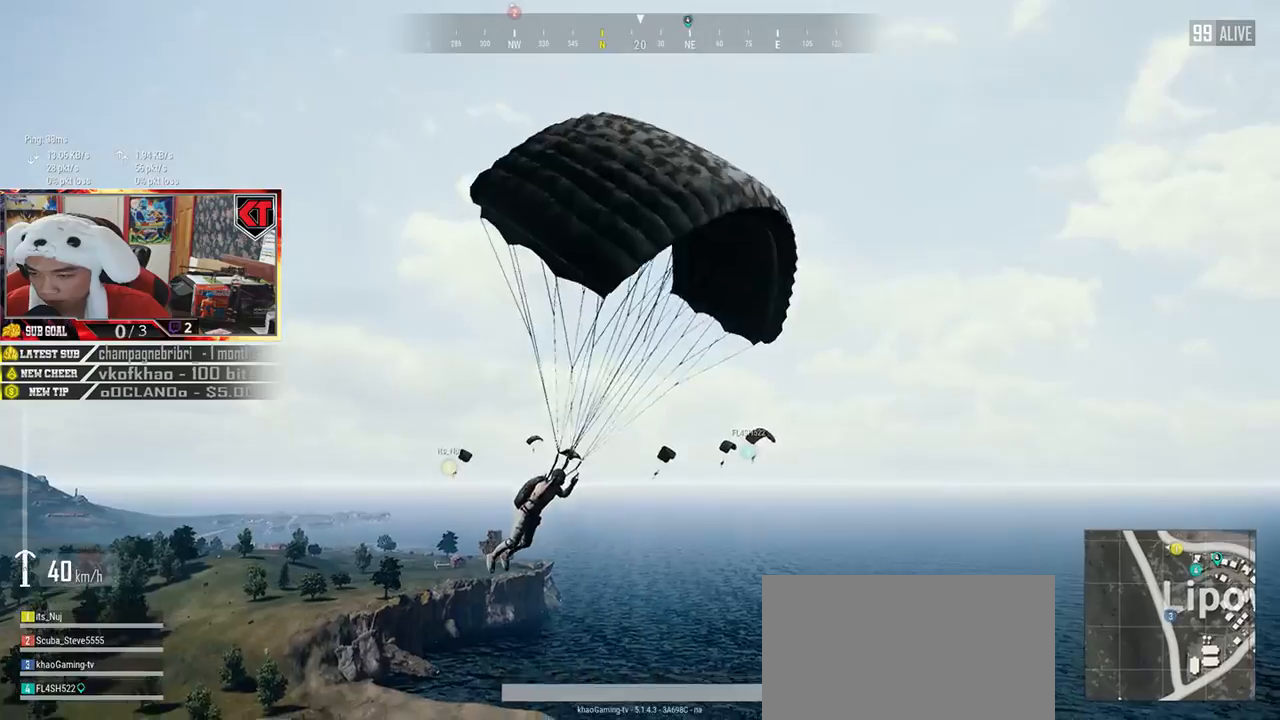
{"keys": ["w"], "mouse": [], "events": []}
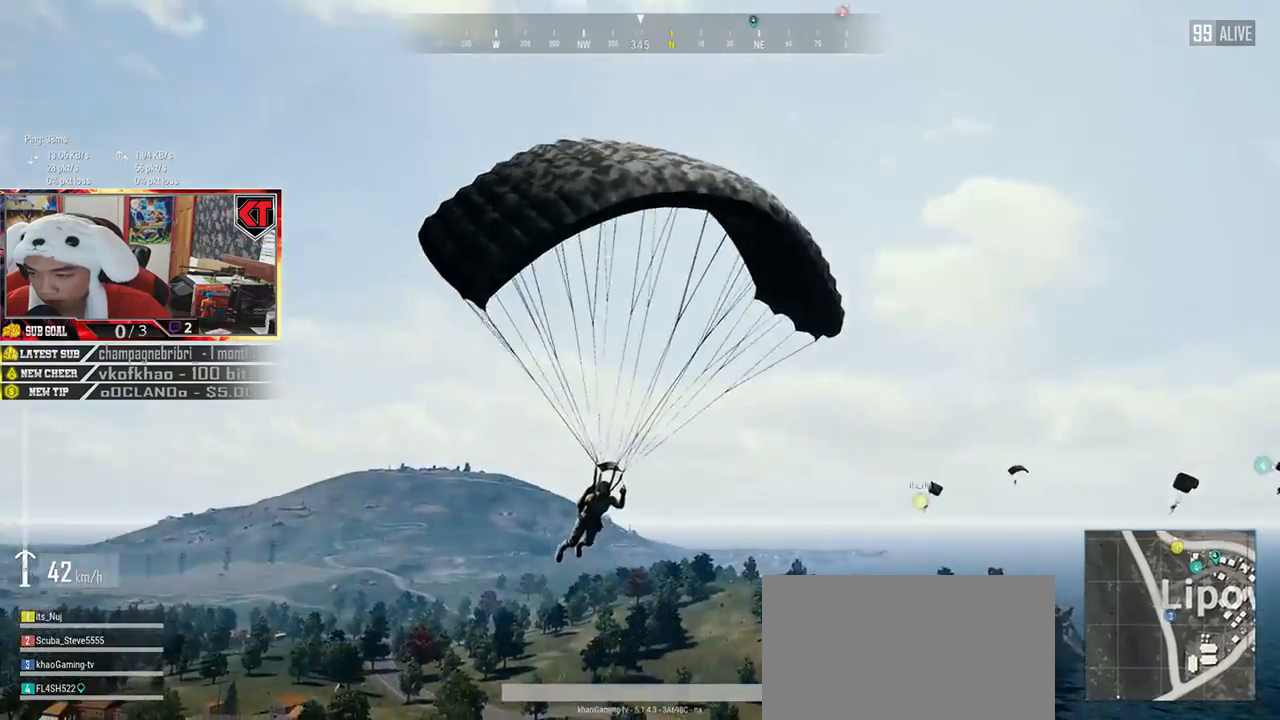
{"keys": ["w"], "mouse": [], "events": []}
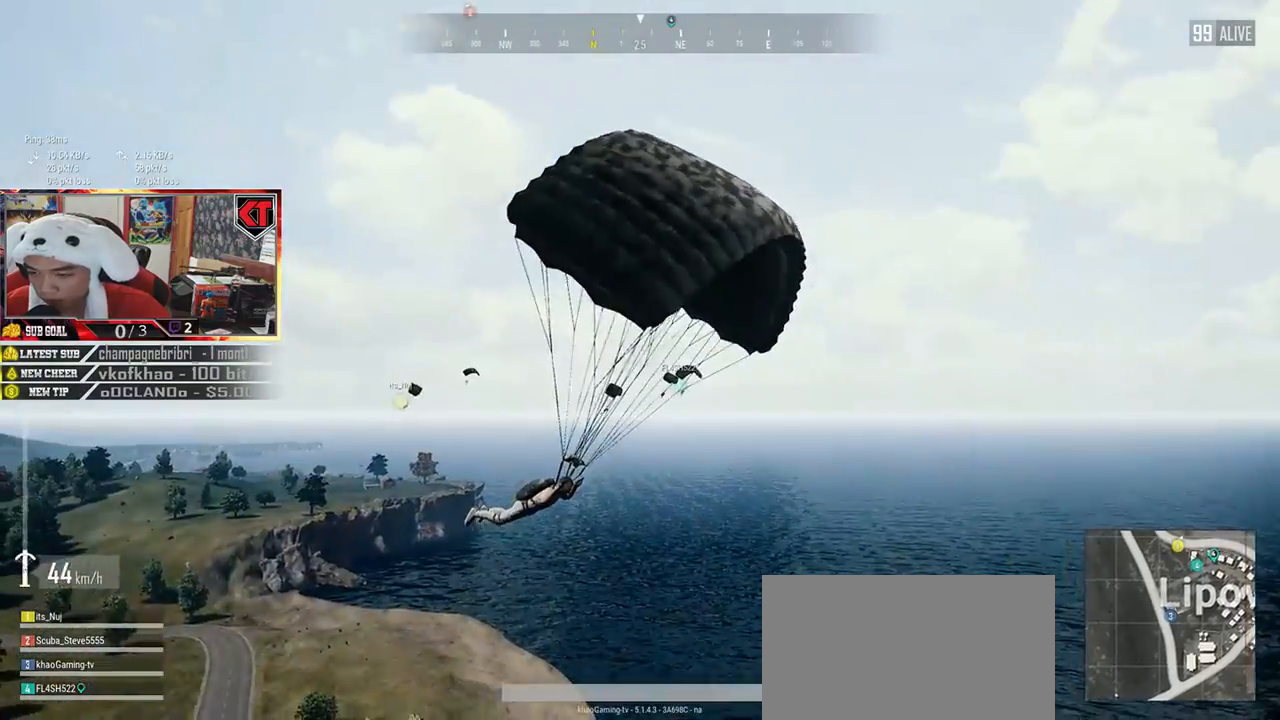
{"keys": ["w"], "mouse": [], "events": []}
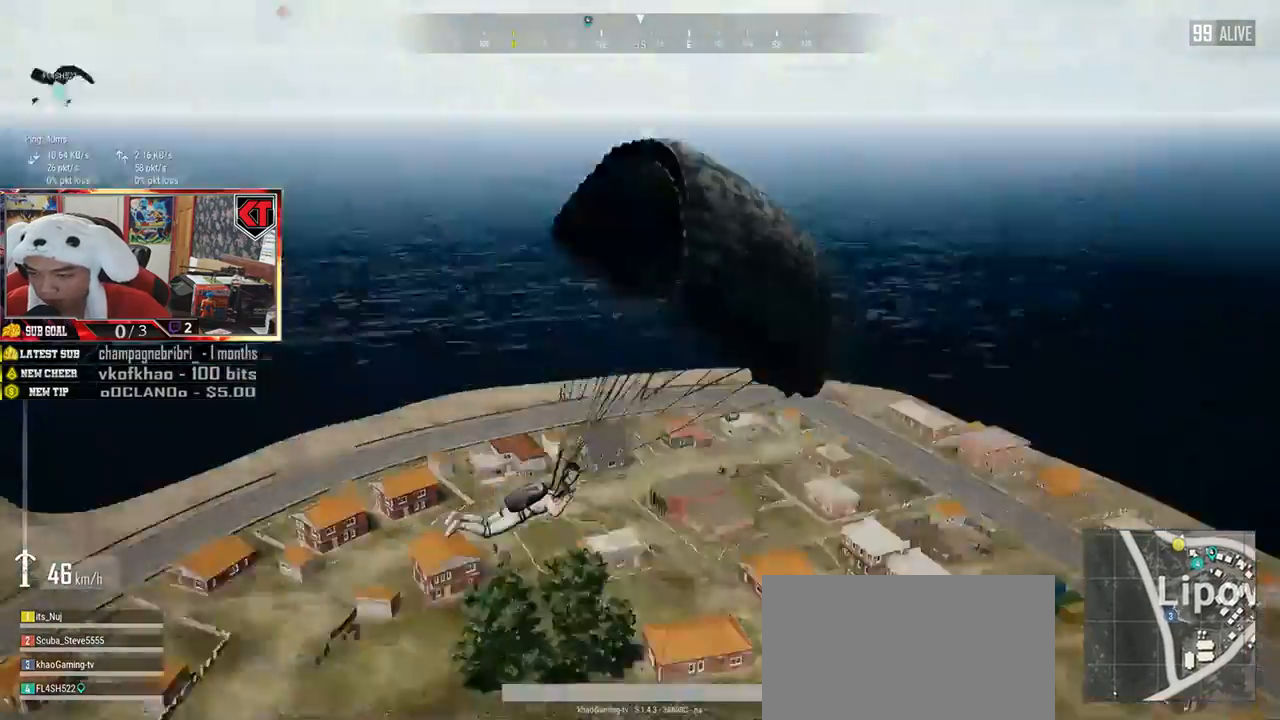
{"keys": ["w"], "mouse": [], "events": []}
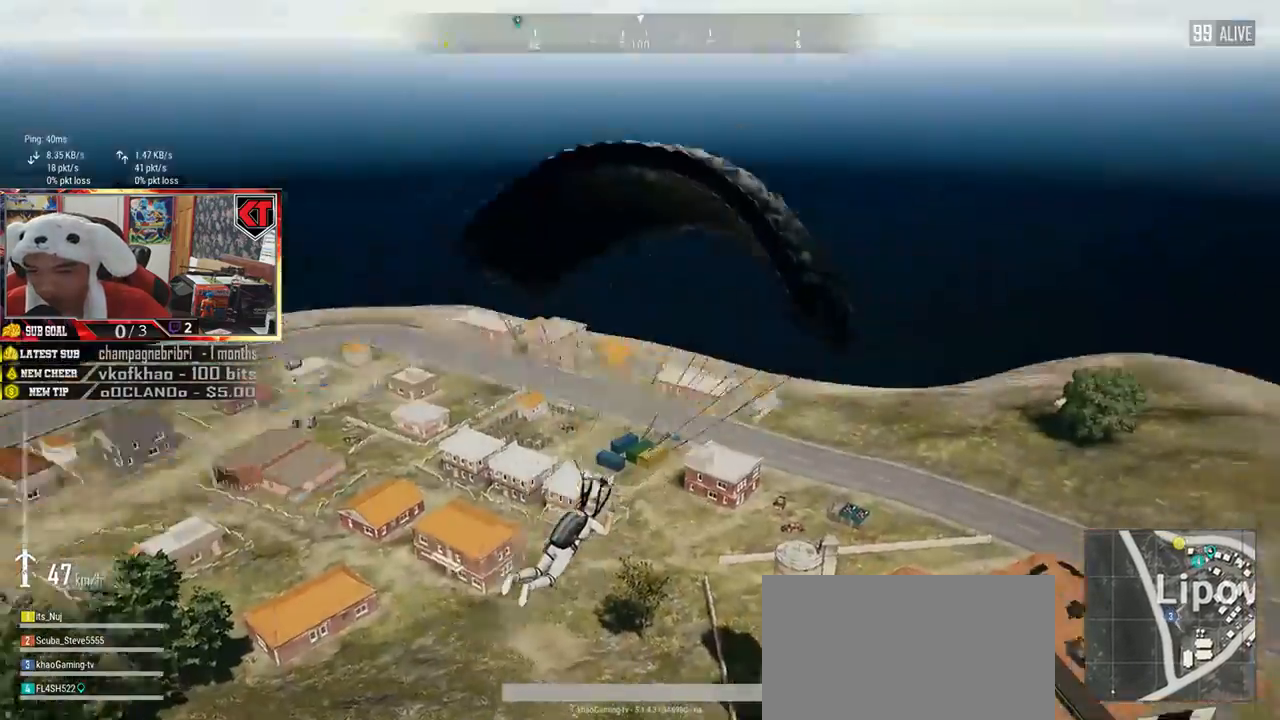
{"keys": ["w"], "mouse": [], "events": []}
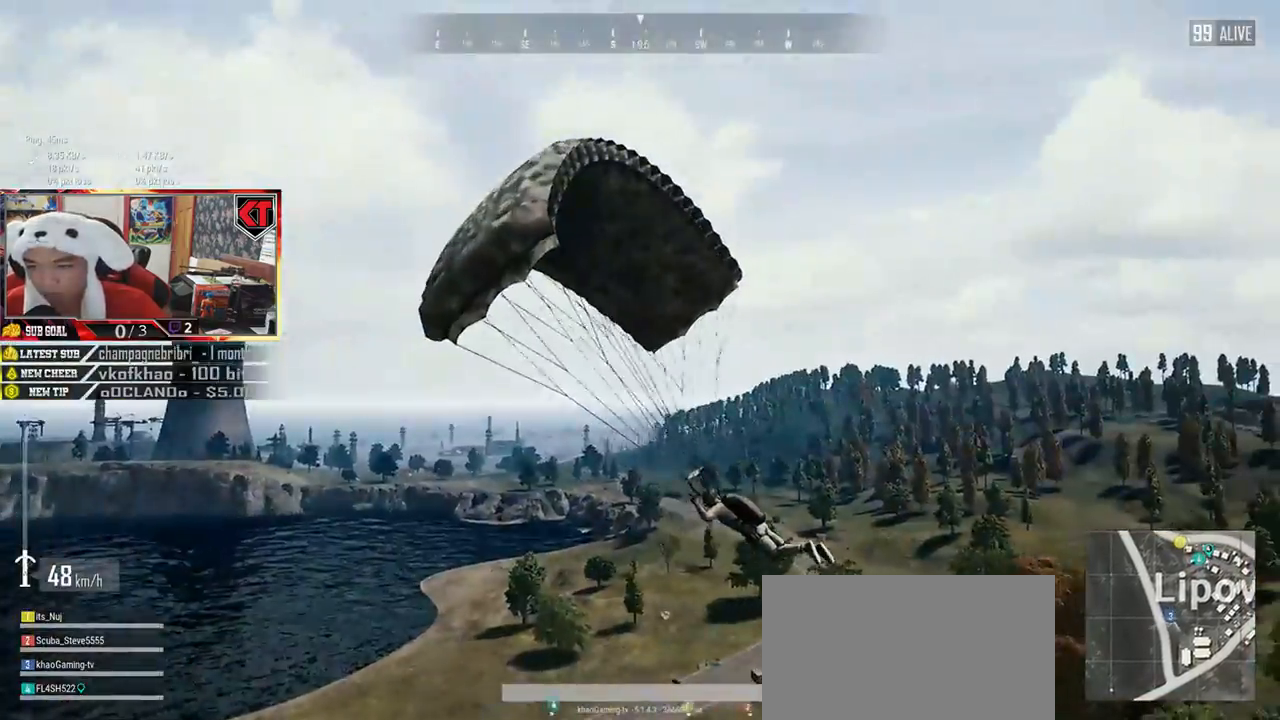
{"keys": ["w"], "mouse": [], "events": []}
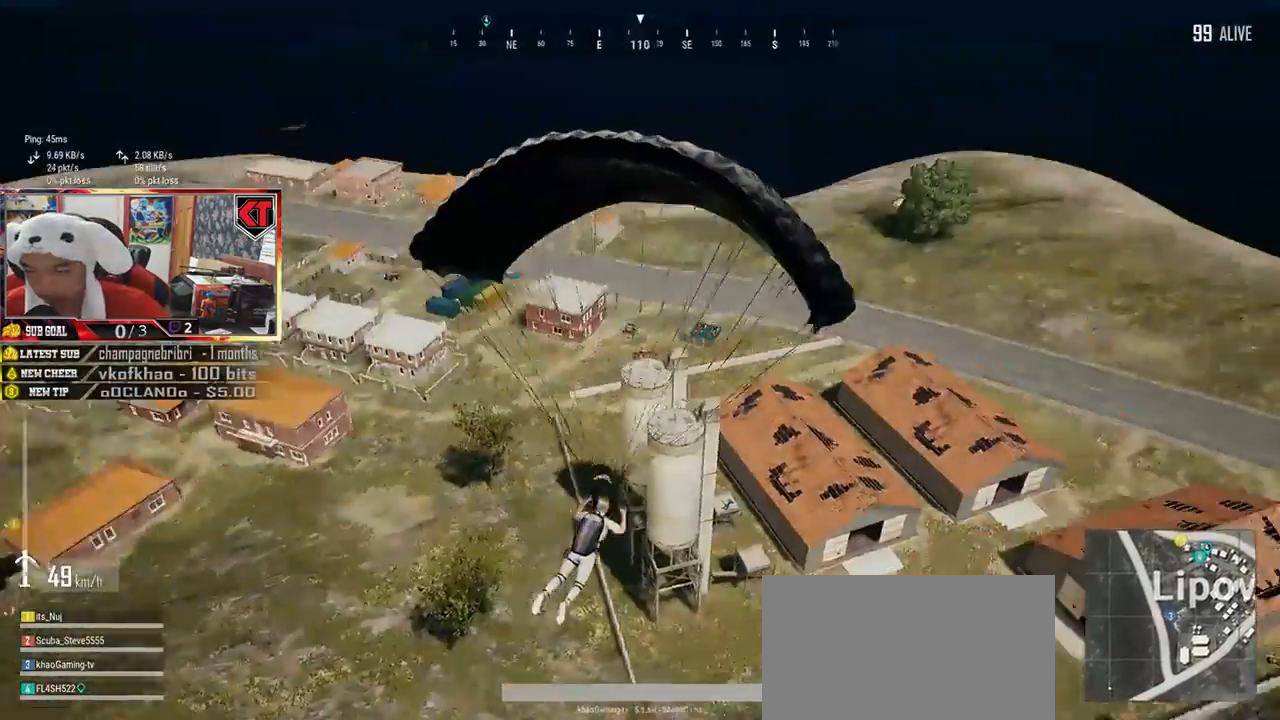
{"keys": ["w"], "mouse": [], "events": []}
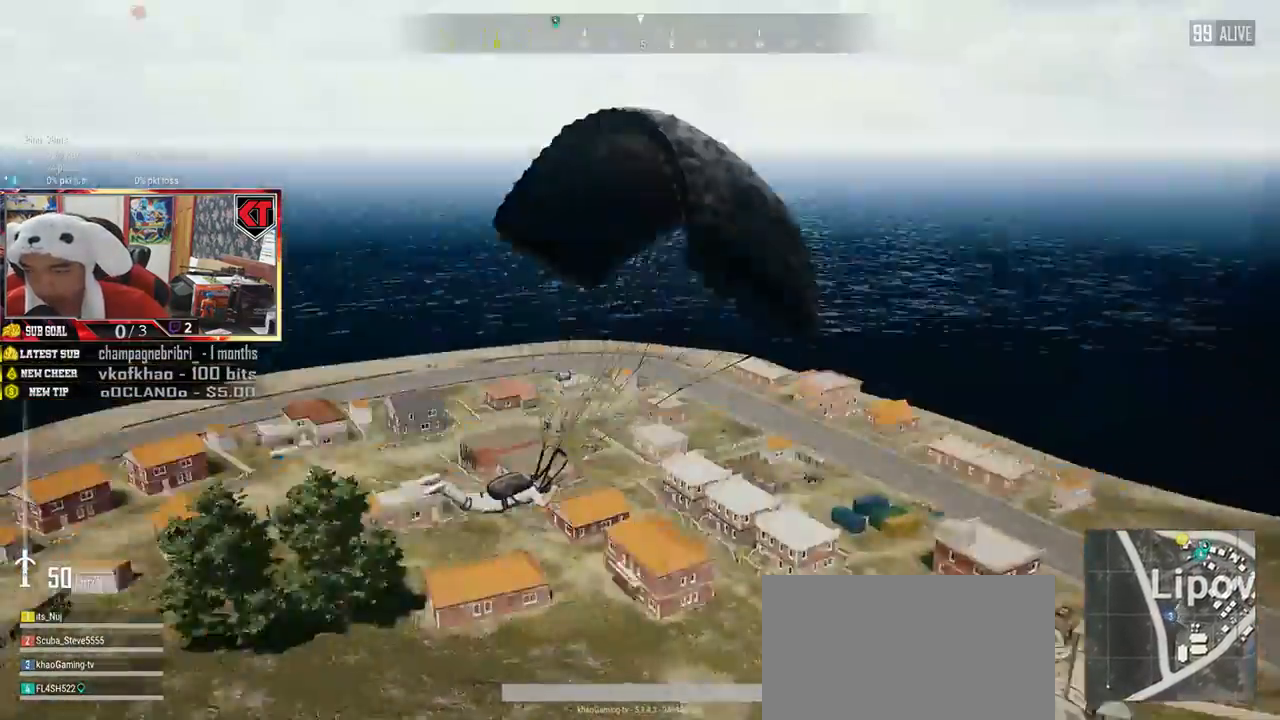
{"keys": ["w"], "mouse": [], "events": []}